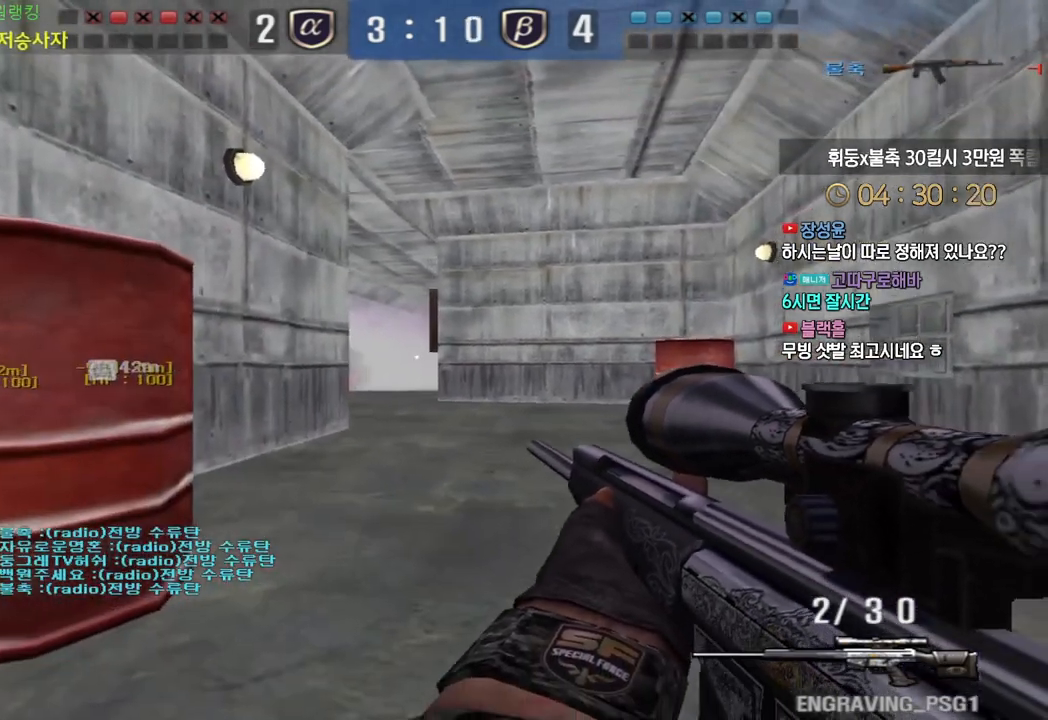
Gameplay with keyboard; each line is a JSON object with the keys held at the frame after it. "events" lists presses ("down") and releases ("up") of "a", "ctrl", "d", "e", "f", "q", "r", "s", "shift", "space", "tab" and "w" between this image and that frame as [ms after this image, input, new state], when the widget could be followed in between. No other keys are recorded. Mouse input is not recorded.
{"keys": ["ctrl"], "events": []}
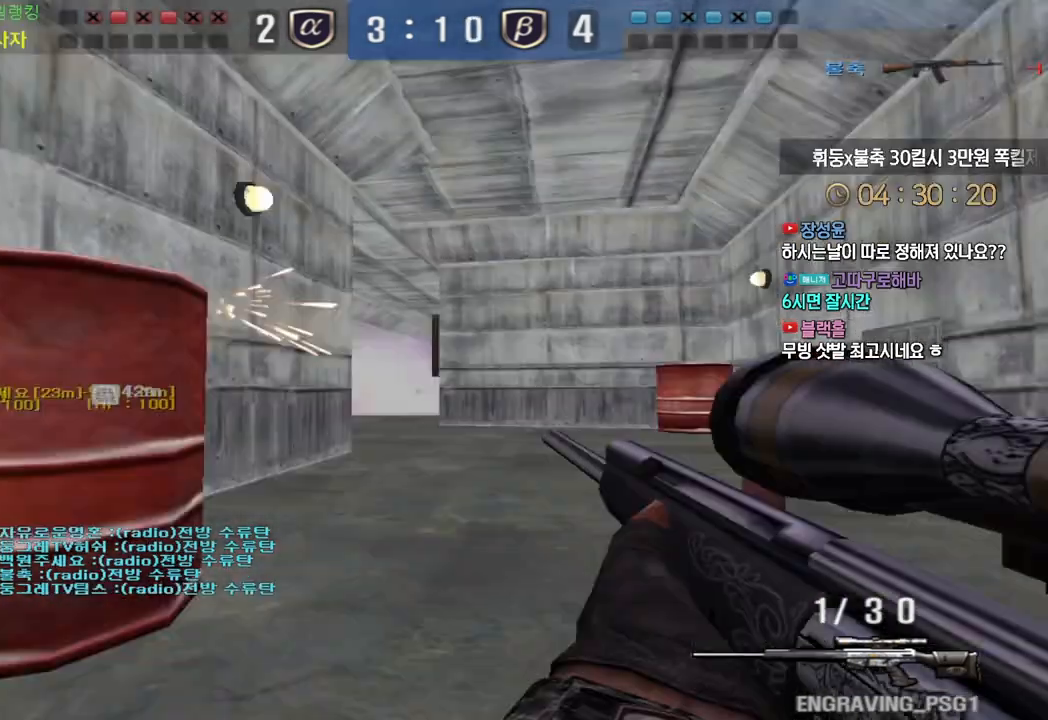
{"keys": ["d", "w"], "events": [[67, "a", "down"], [117, "w", "down"], [133, "ctrl", "up"], [350, "ctrl", "down"], [367, "w", "up"], [383, "a", "up"], [467, "w", "down"], [483, "d", "down"], [500, "ctrl", "up"]]}
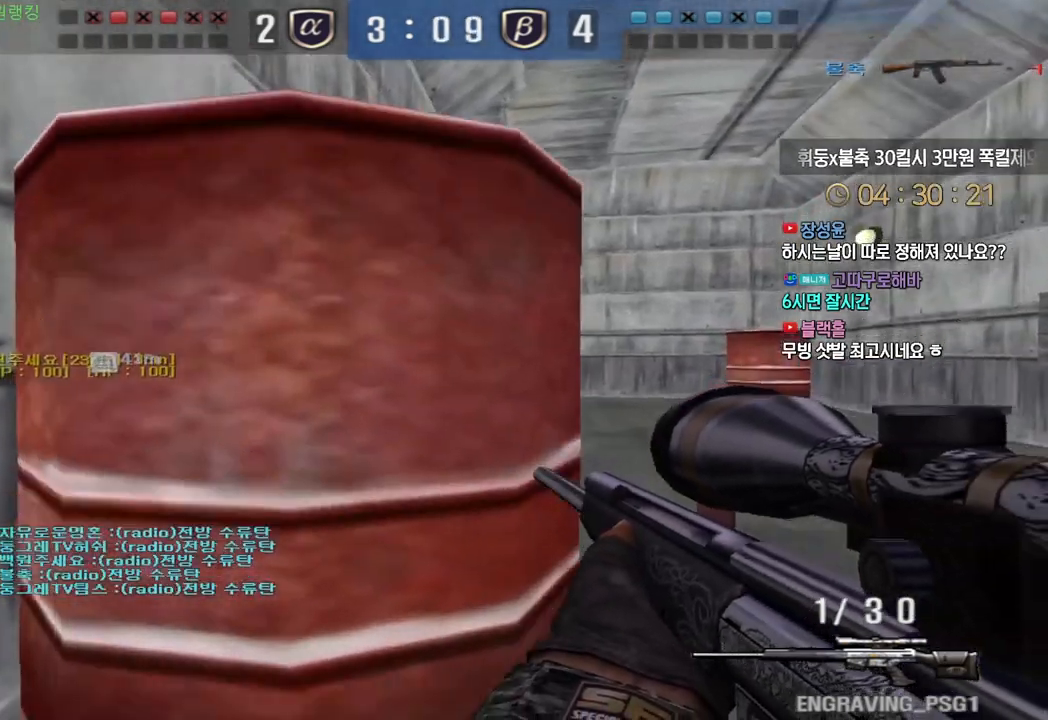
{"keys": ["a", "w"], "events": [[150, "ctrl", "down"], [183, "d", "up"], [183, "space", "down"], [183, "w", "up"], [217, "ctrl", "up"], [233, "d", "down"], [250, "space", "up"], [250, "w", "down"], [383, "a", "down"], [417, "d", "up"]]}
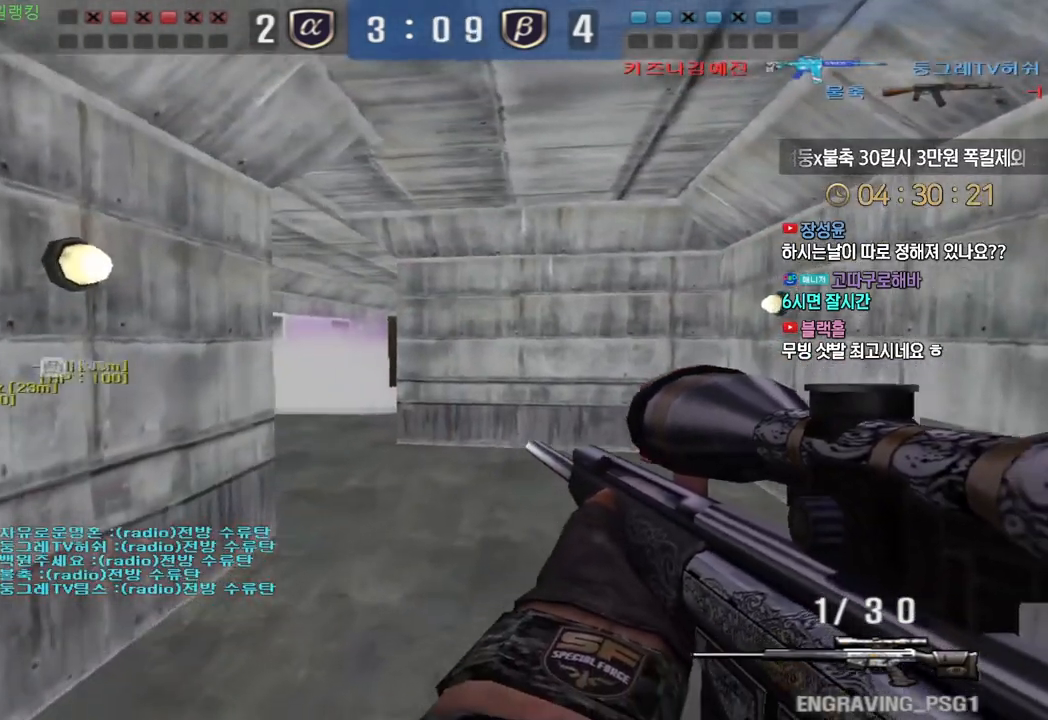
{"keys": ["d", "shift"], "events": [[400, "d", "down"], [400, "shift", "down"], [433, "a", "up"], [433, "w", "up"]]}
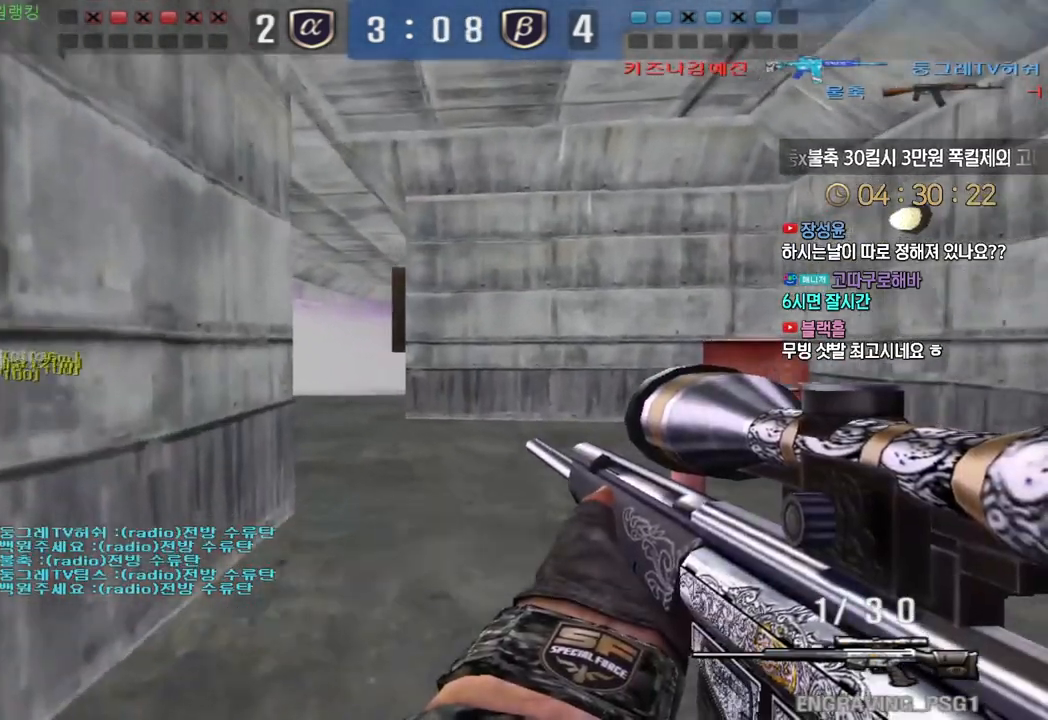
{"keys": ["shift", "w"], "events": [[83, "d", "up"], [117, "f", "down"], [167, "a", "down"], [167, "w", "down"], [183, "f", "up"], [283, "a", "up"], [300, "w", "up"], [500, "w", "down"]]}
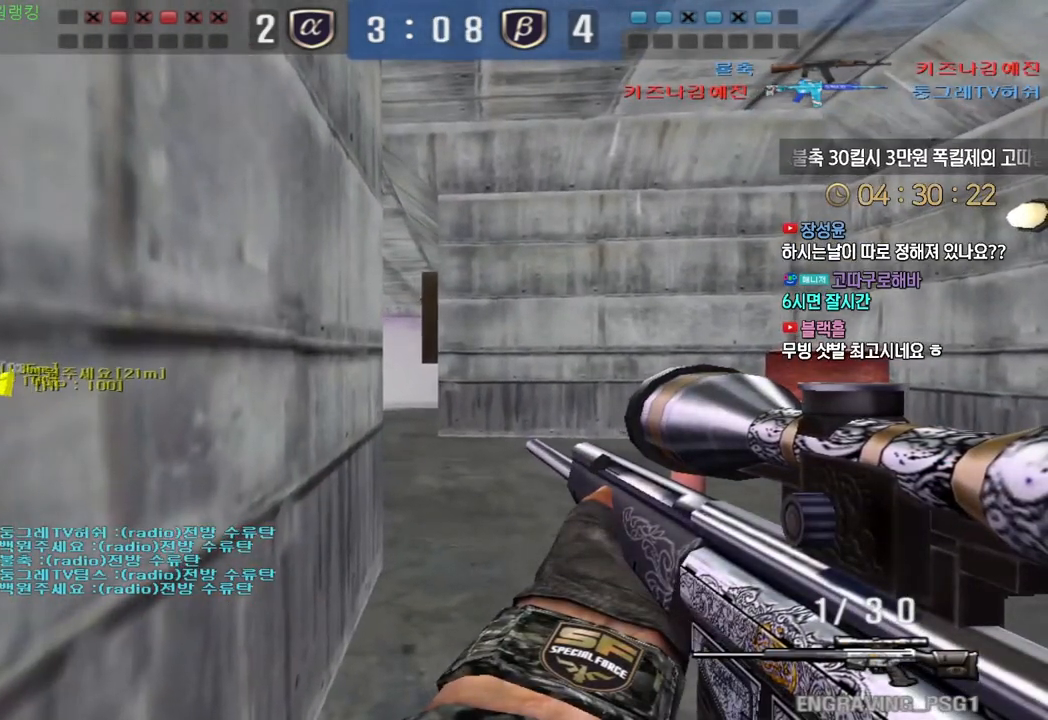
{"keys": ["shift"], "events": [[300, "w", "up"]]}
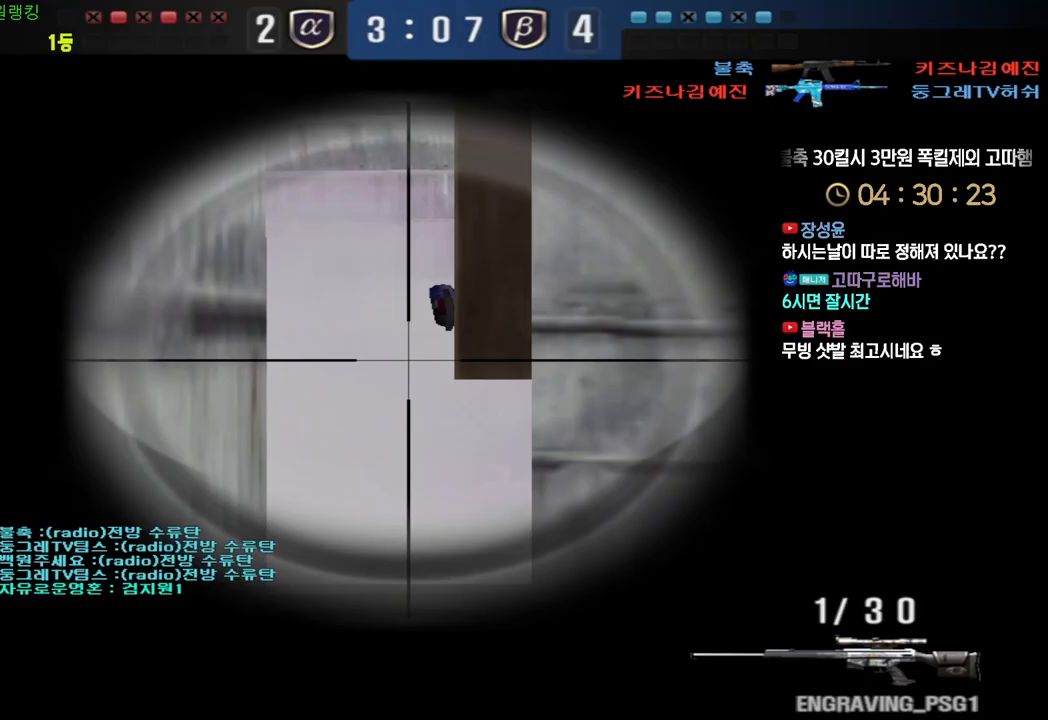
{"keys": ["shift", "w"], "events": [[383, "w", "down"]]}
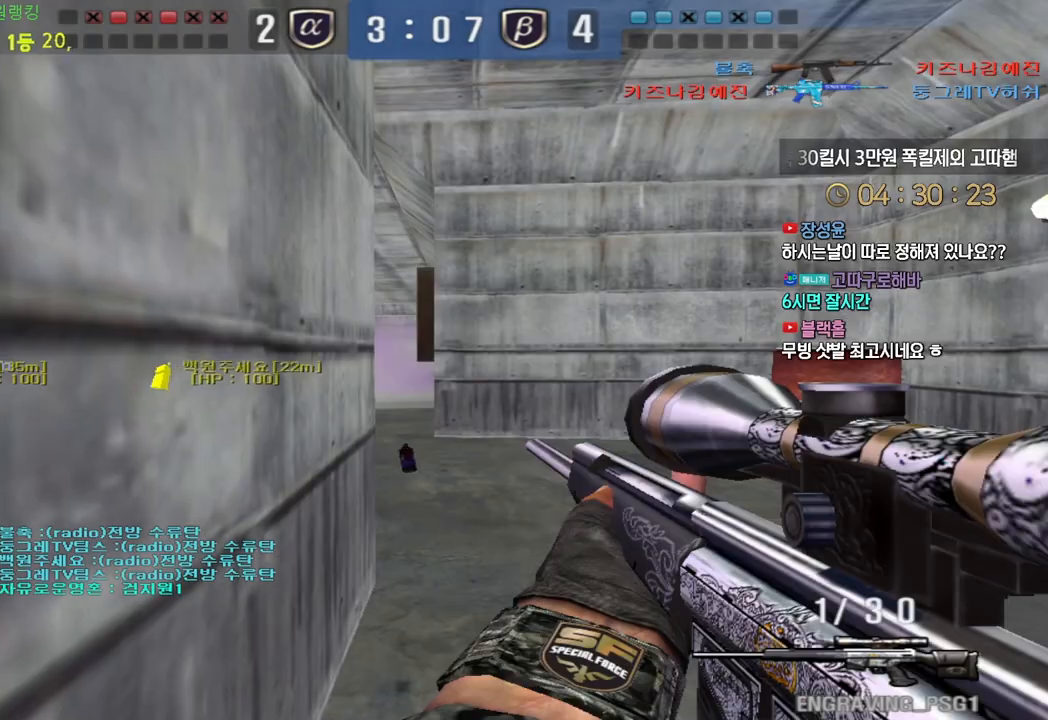
{"keys": ["space"], "events": [[200, "shift", "up"], [317, "d", "down"], [450, "shift", "down"], [483, "d", "up"], [483, "w", "up"], [500, "shift", "up"], [500, "space", "down"]]}
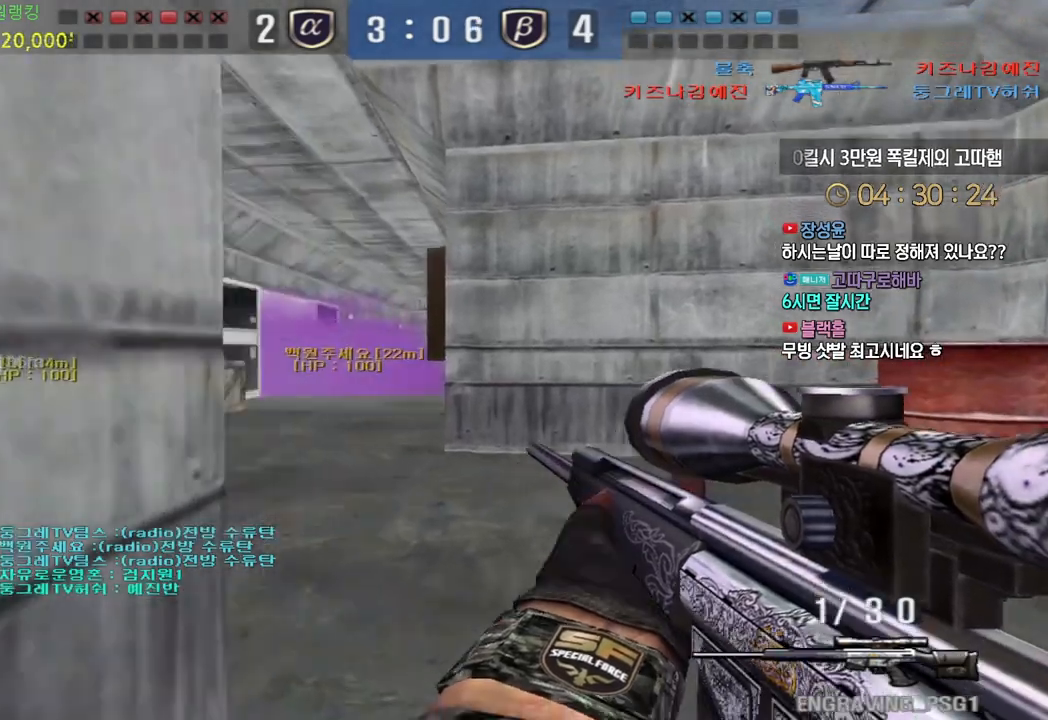
{"keys": ["a", "w"], "events": [[67, "space", "up"], [200, "a", "down"], [217, "w", "down"]]}
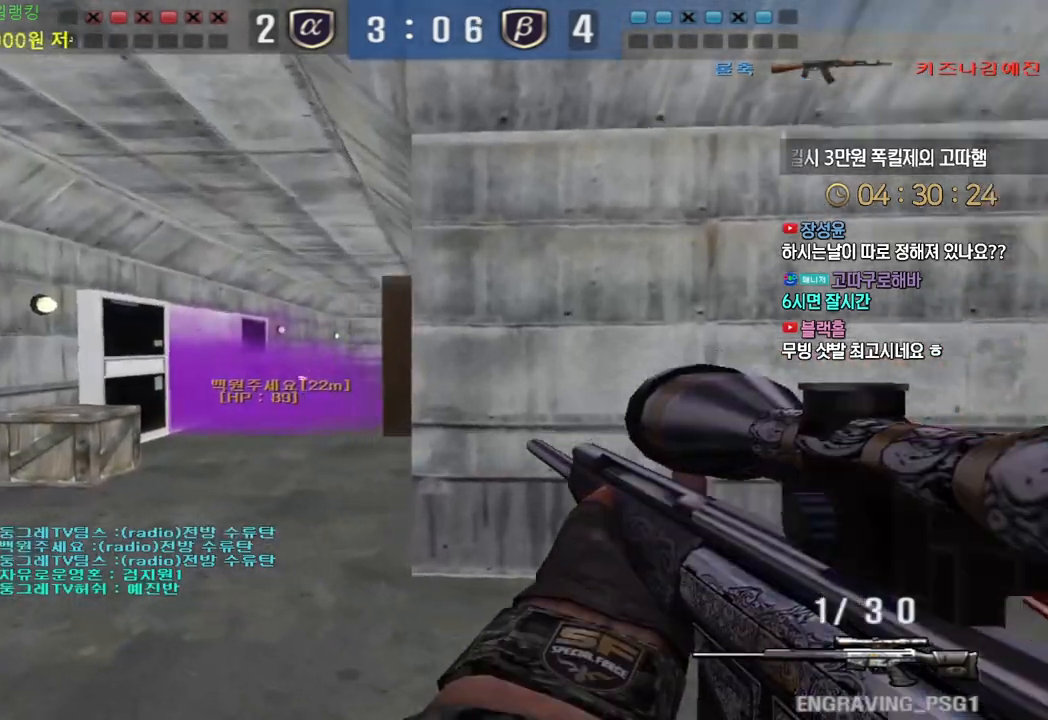
{"keys": [], "events": [[217, "shift", "down"], [250, "a", "up"], [250, "w", "up"], [267, "shift", "up"], [267, "space", "down"], [317, "space", "up"]]}
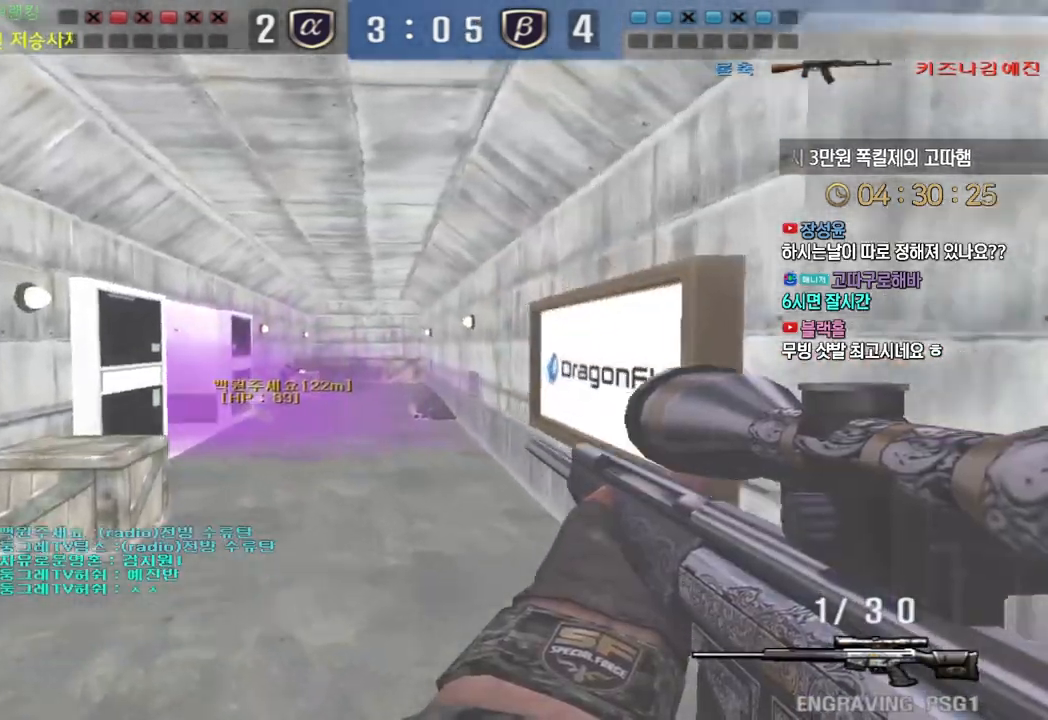
{"keys": ["a", "w"], "events": [[100, "a", "down"], [100, "w", "down"]]}
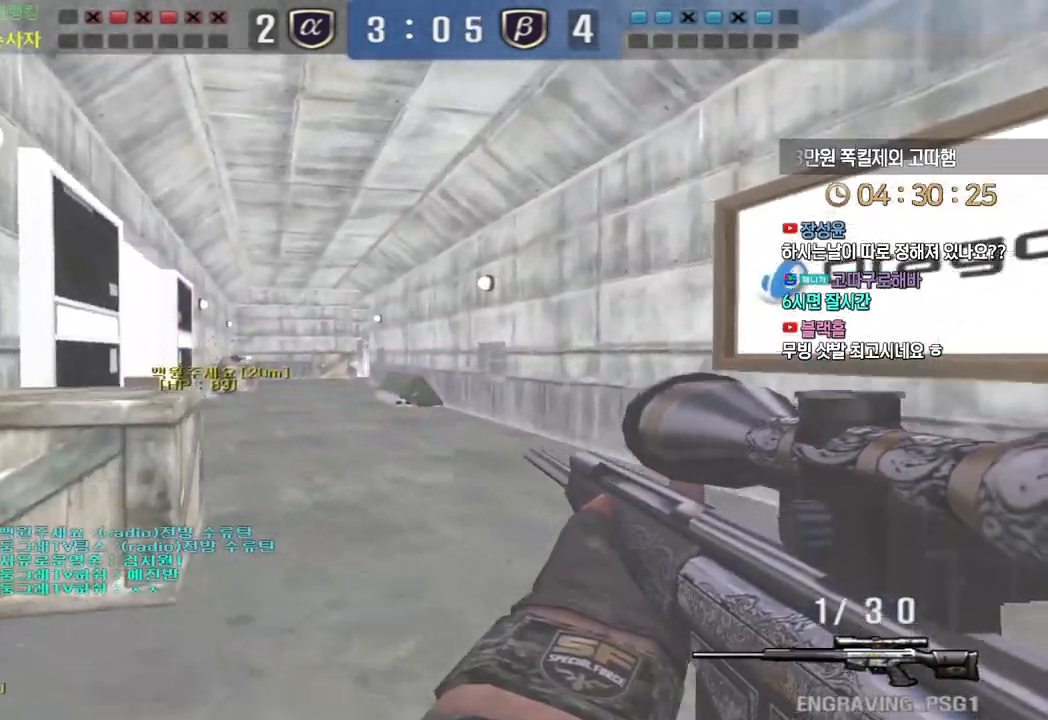
{"keys": ["shift"], "events": [[17, "a", "up"], [17, "shift", "down"], [33, "w", "up"], [100, "shift", "up"], [117, "a", "down"], [117, "w", "down"], [250, "shift", "down"], [283, "a", "up"], [283, "w", "up"]]}
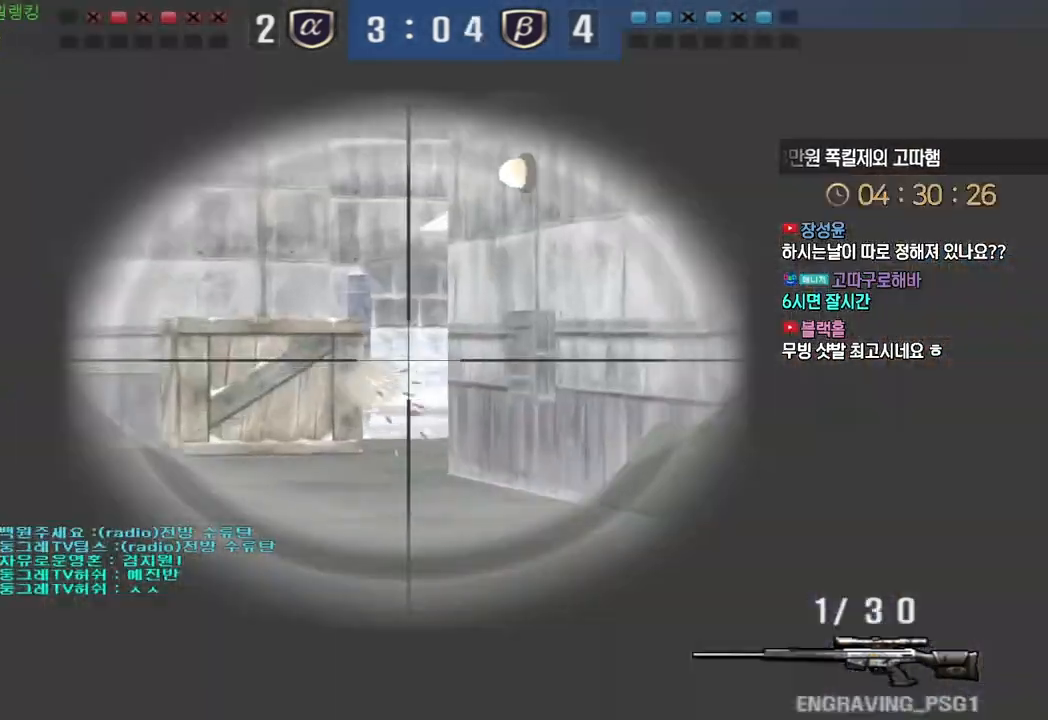
{"keys": ["shift"], "events": [[233, "a", "down"], [233, "w", "down"], [350, "a", "up"], [350, "w", "up"]]}
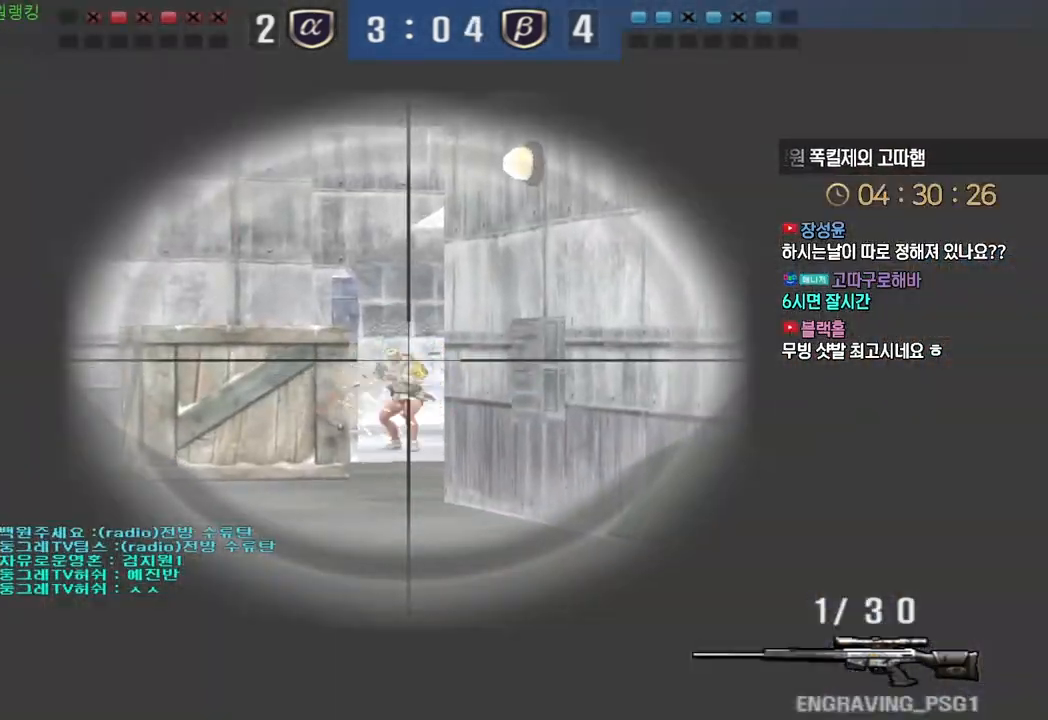
{"keys": ["shift", "space"], "events": [[317, "shift", "up"], [333, "w", "down"], [350, "d", "down"], [483, "shift", "down"], [500, "d", "up"], [500, "space", "down"], [500, "w", "up"]]}
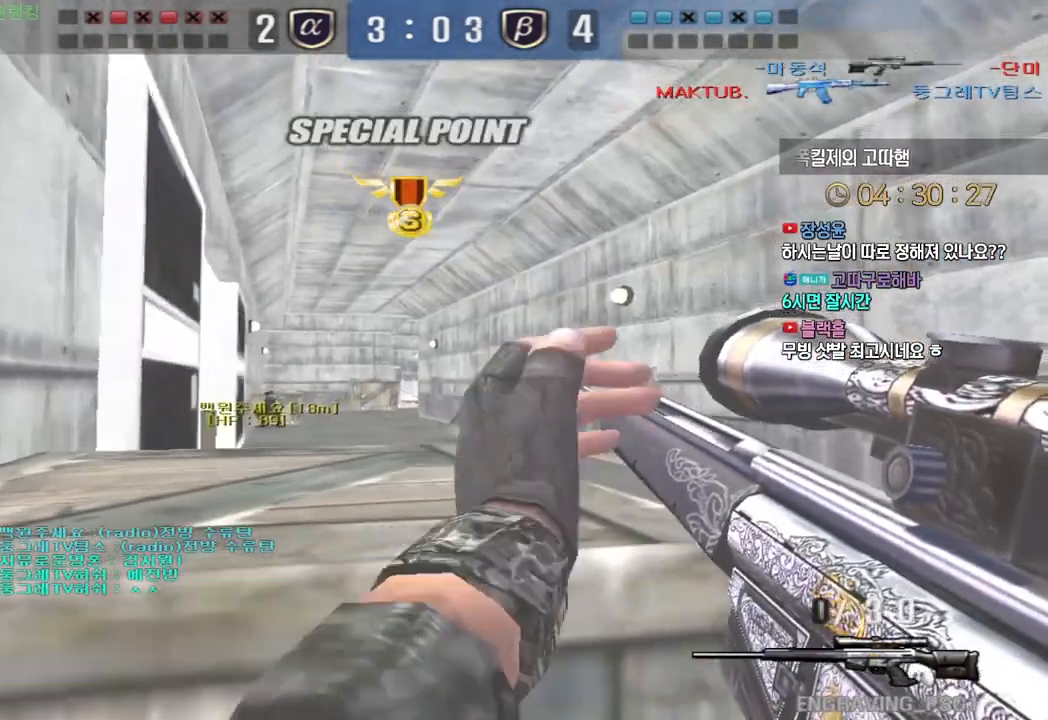
{"keys": [], "events": [[33, "shift", "up"], [67, "d", "down"], [83, "space", "up"], [83, "w", "down"], [183, "w", "up"], [200, "d", "up"]]}
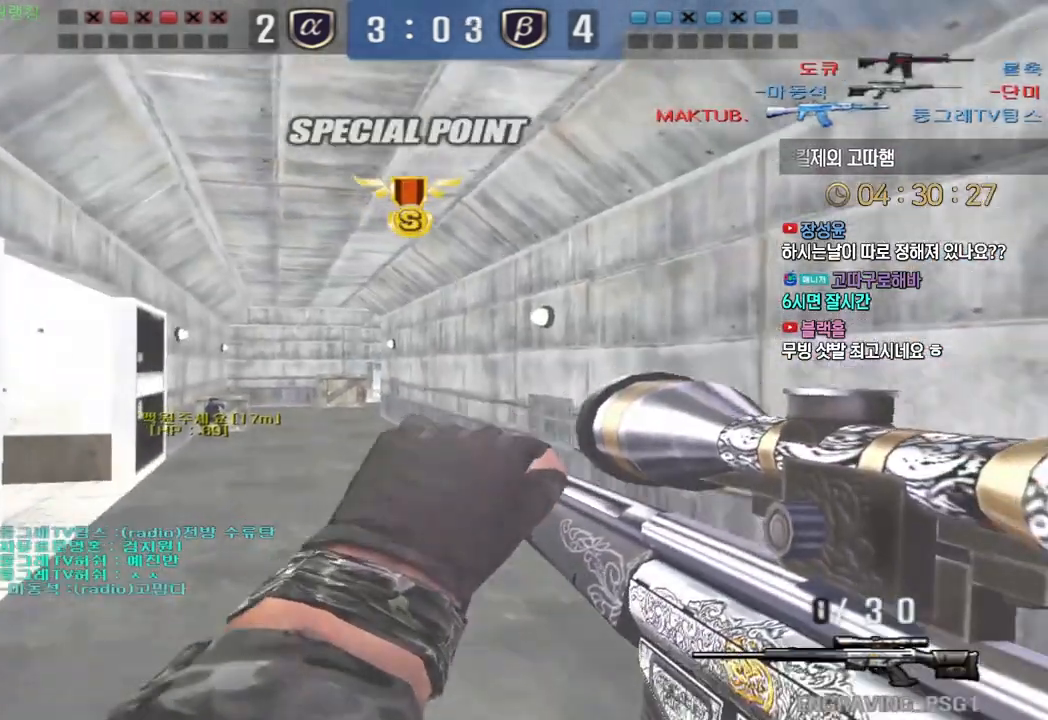
{"keys": ["a", "w"], "events": [[17, "w", "down"], [33, "d", "down"], [250, "ctrl", "down"], [283, "d", "up"], [283, "space", "down"], [283, "w", "up"], [333, "ctrl", "up"], [350, "space", "up"], [483, "a", "down"], [483, "w", "down"]]}
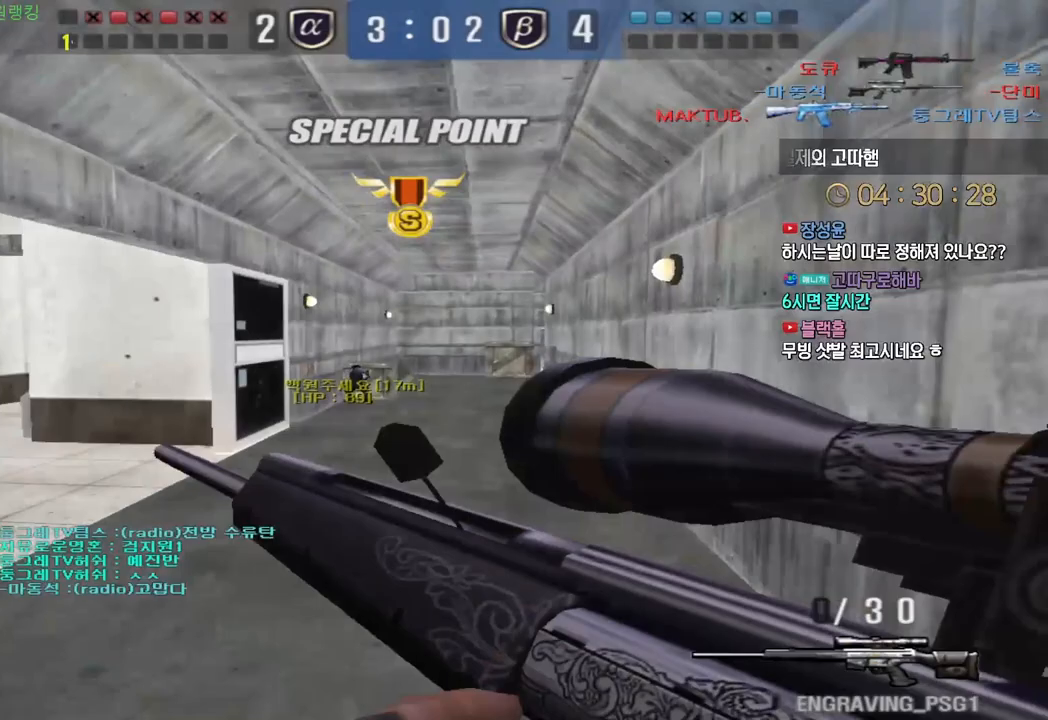
{"keys": ["d", "w"], "events": [[317, "a", "up"], [350, "d", "down"]]}
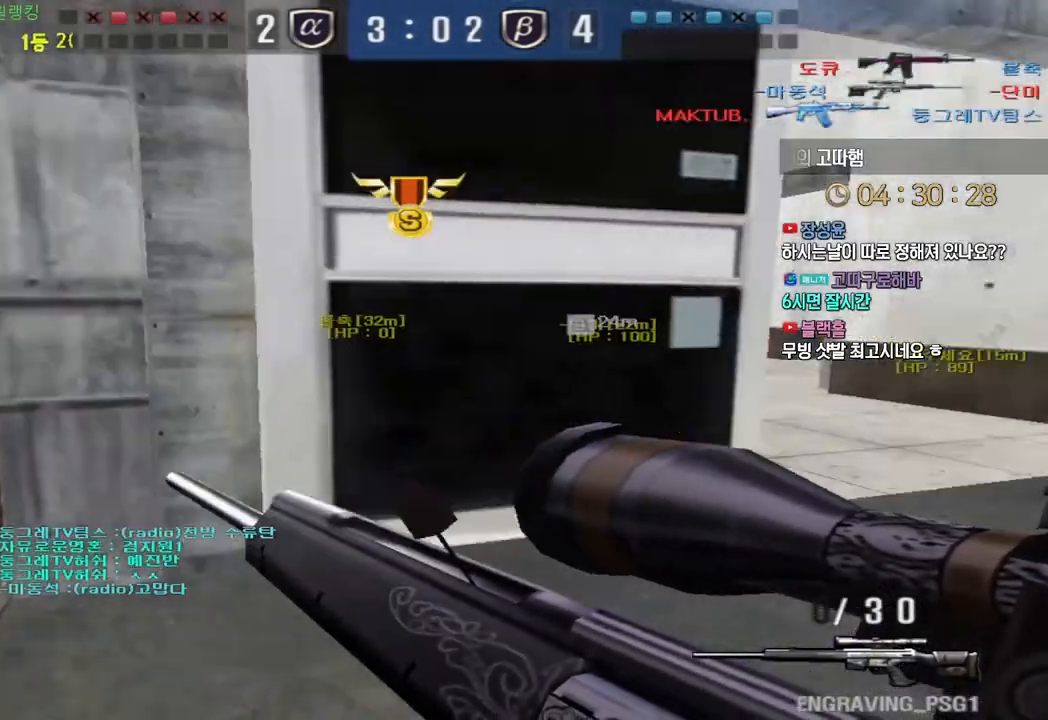
{"keys": ["d", "tab", "w"], "events": [[33, "ctrl", "down"], [50, "d", "up"], [50, "w", "up"], [67, "space", "down"], [117, "ctrl", "up"], [117, "space", "up"], [133, "d", "down"], [133, "w", "down"], [267, "tab", "down"]]}
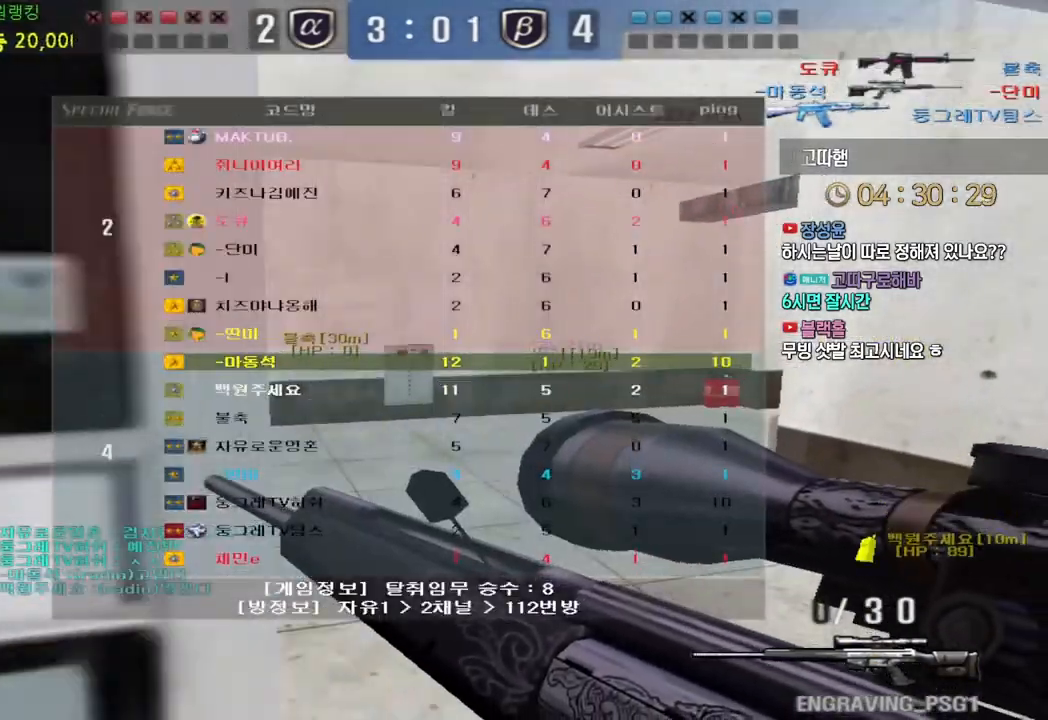
{"keys": ["ctrl", "d", "w"], "events": [[183, "tab", "up"], [267, "w", "up"], [283, "ctrl", "down"], [300, "d", "up"], [383, "ctrl", "up"], [383, "d", "down"], [383, "w", "down"], [467, "ctrl", "down"]]}
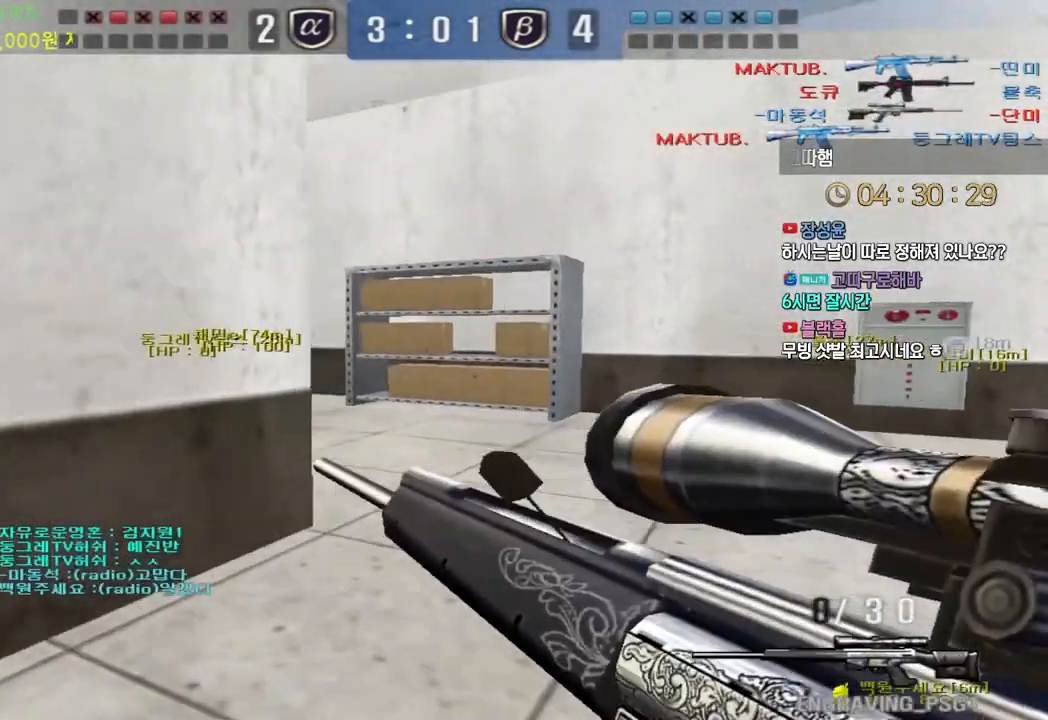
{"keys": ["ctrl"], "events": [[17, "d", "up"], [17, "w", "up"], [133, "w", "down"], [150, "ctrl", "up"], [200, "a", "down"], [417, "ctrl", "down"], [433, "w", "up"], [450, "a", "up"]]}
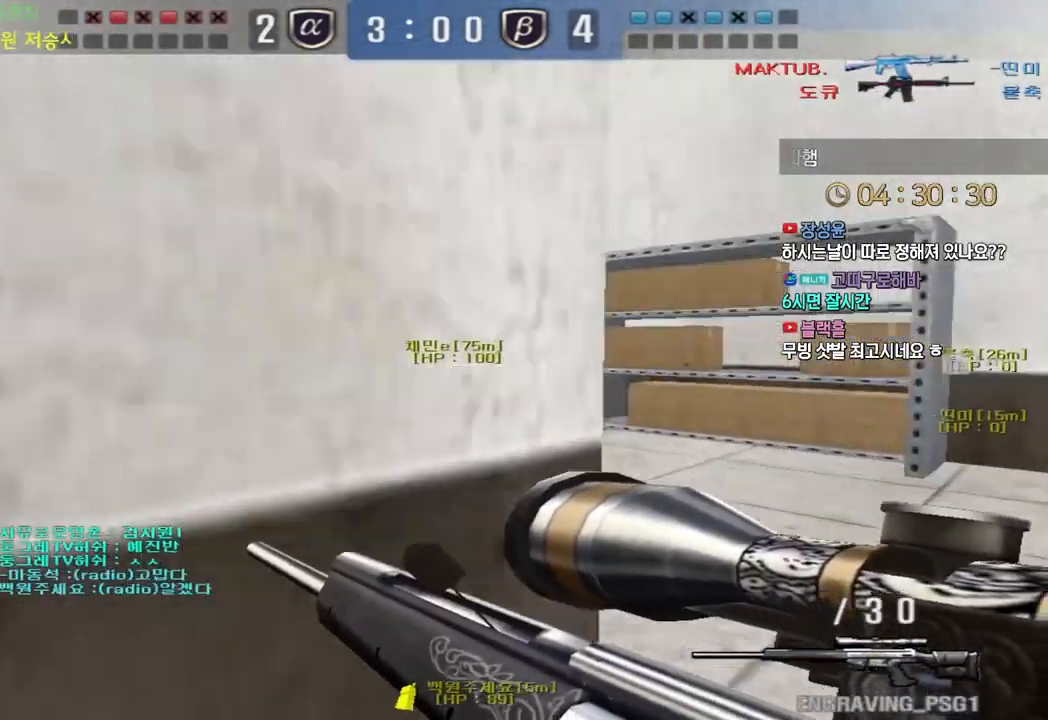
{"keys": ["ctrl", "tab"], "events": [[483, "tab", "down"]]}
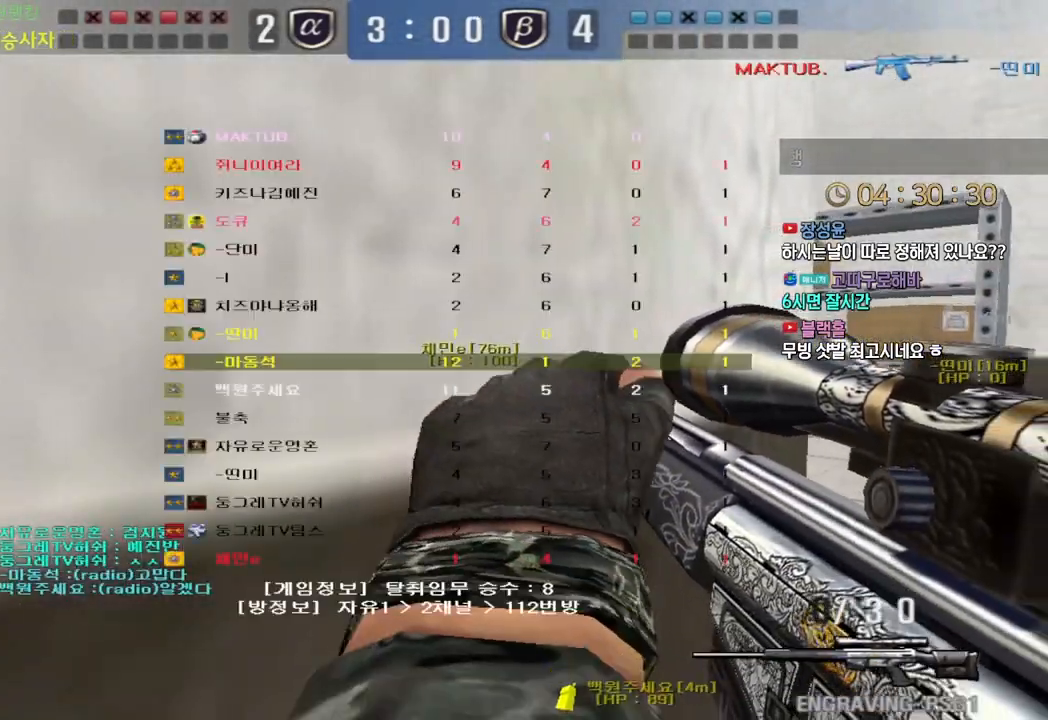
{"keys": ["ctrl", "d", "w"], "events": [[450, "w", "down"], [467, "d", "down"], [500, "tab", "up"]]}
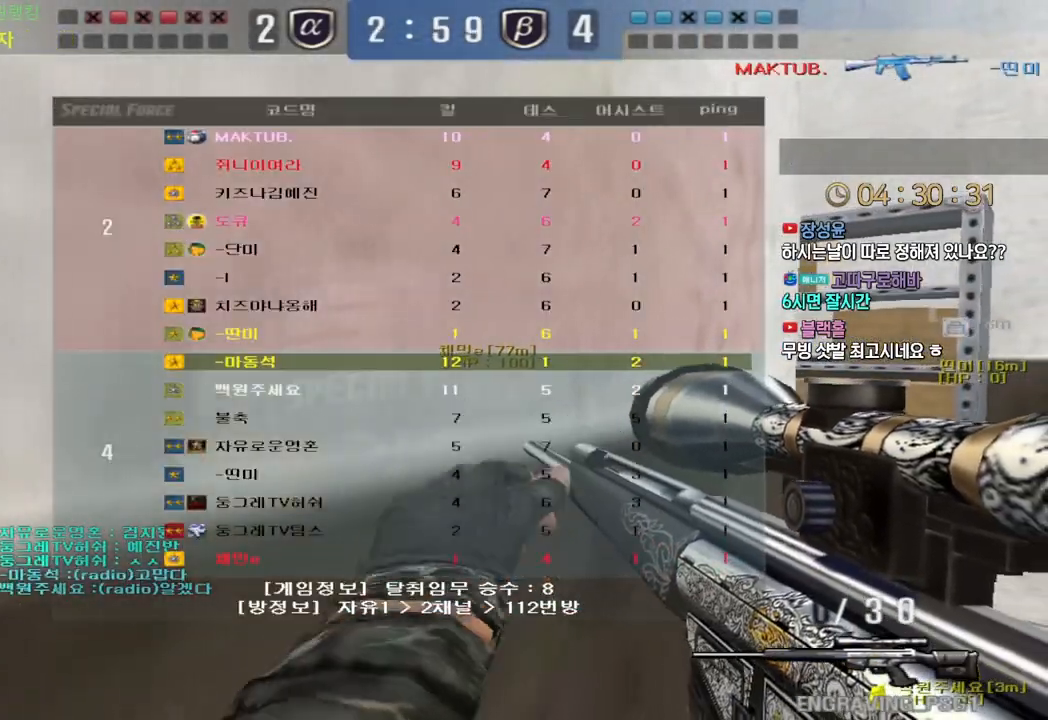
{"keys": ["a", "w"], "events": [[33, "ctrl", "up"], [300, "ctrl", "down"], [317, "d", "up"], [333, "w", "up"], [417, "a", "down"], [417, "w", "down"], [433, "ctrl", "up"]]}
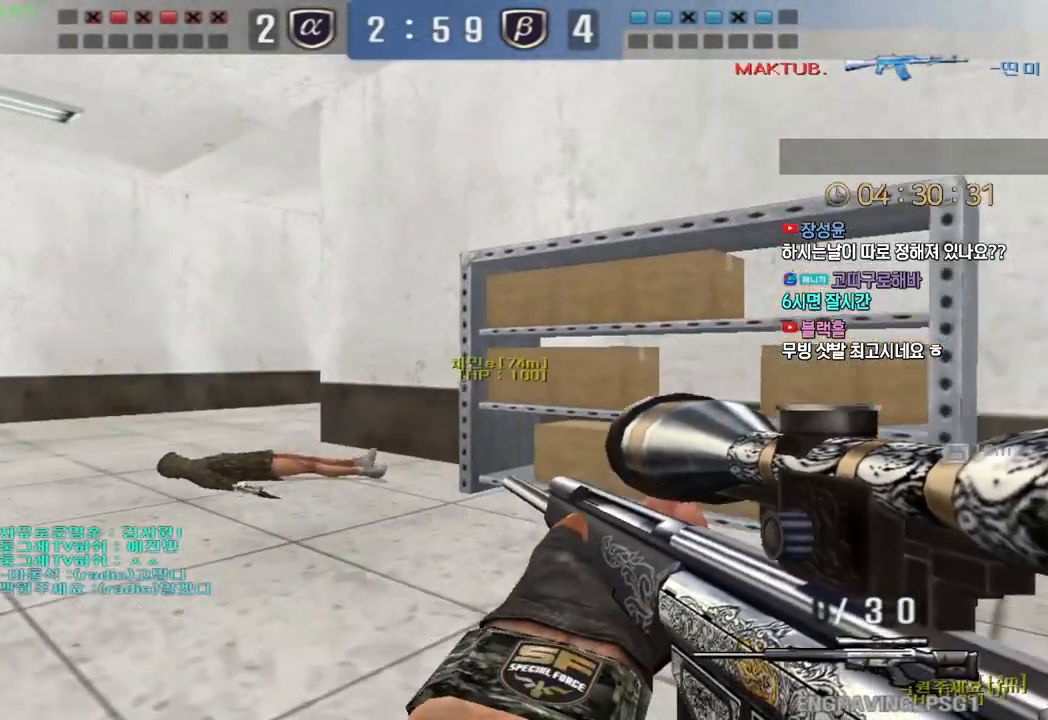
{"keys": ["shift", "w"], "events": [[150, "ctrl", "down"], [183, "a", "up"], [183, "w", "up"], [267, "a", "down"], [267, "ctrl", "up"], [267, "w", "down"], [483, "shift", "down"], [500, "a", "up"]]}
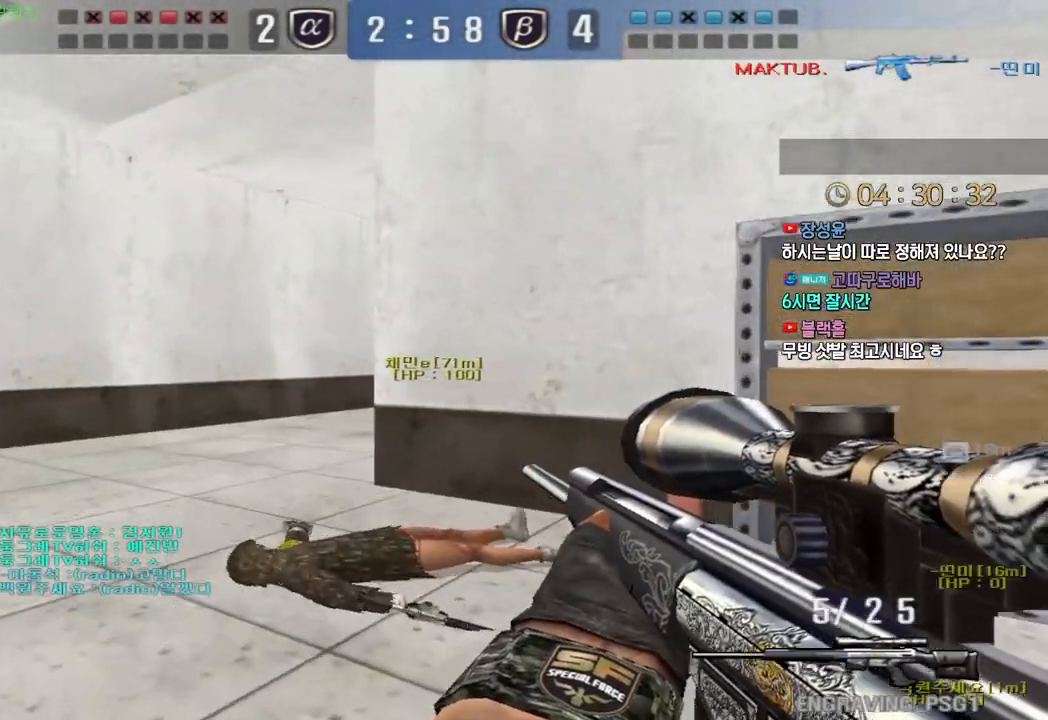
{"keys": ["a", "shift"], "events": [[17, "w", "up"], [83, "a", "down"], [83, "shift", "up"], [83, "w", "down"], [267, "a", "up"], [267, "shift", "down"], [283, "w", "up"], [367, "w", "down"], [400, "a", "down"], [500, "w", "up"]]}
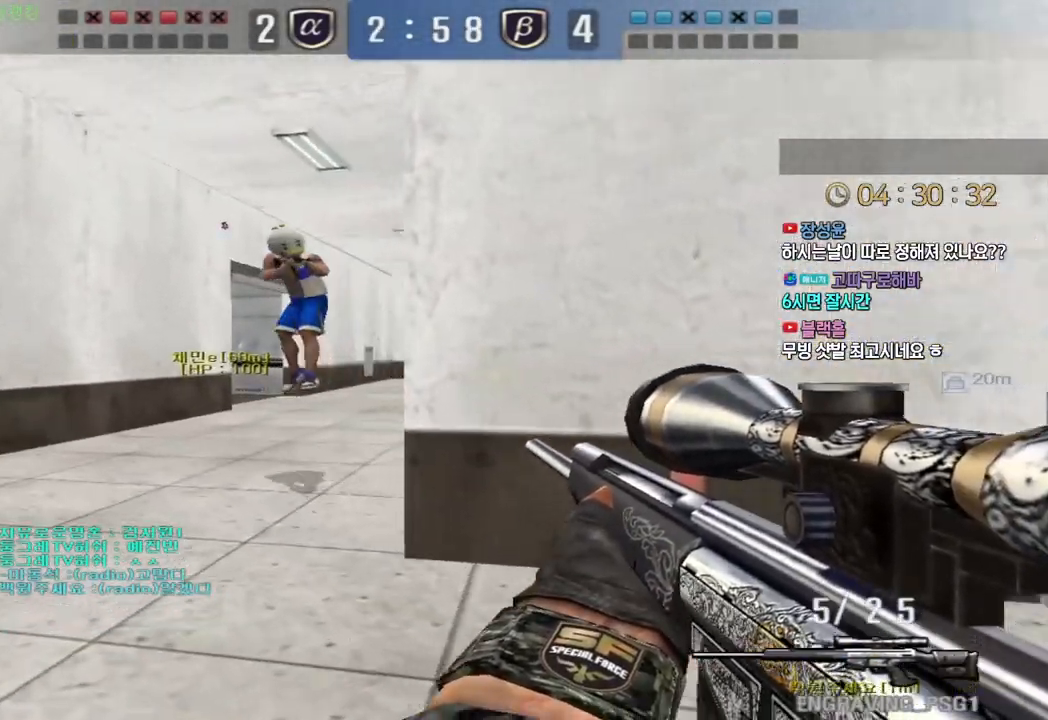
{"keys": ["ctrl"], "events": [[17, "a", "up"], [217, "d", "down"], [217, "shift", "up"], [233, "w", "down"], [450, "ctrl", "down"], [467, "d", "up"], [483, "w", "up"]]}
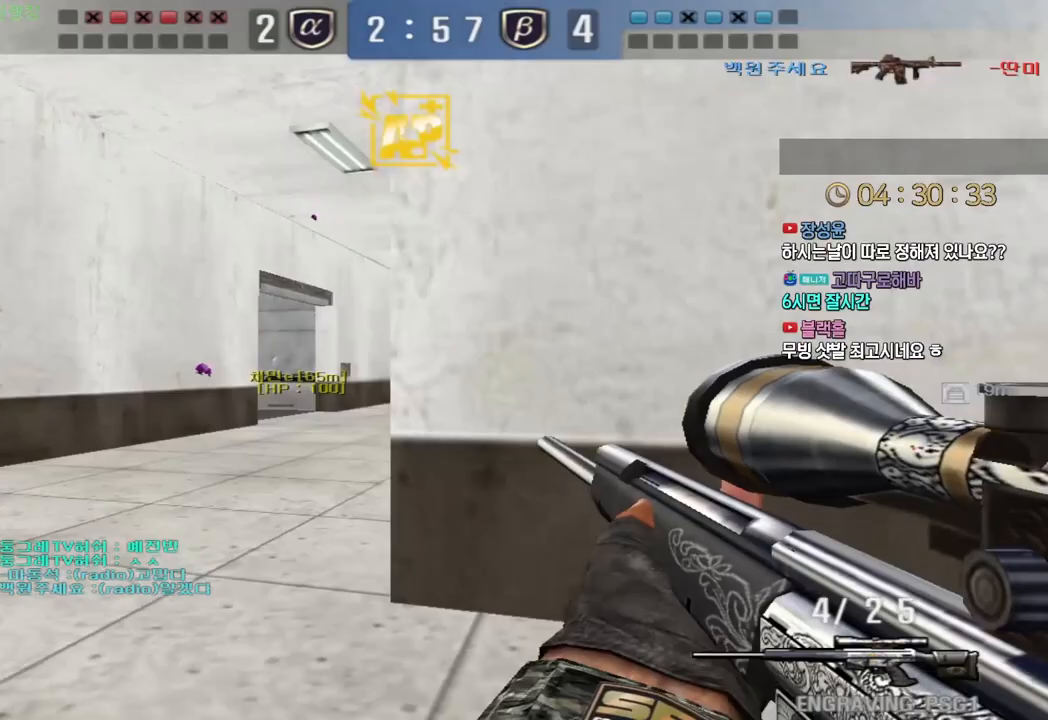
{"keys": ["a", "s"], "events": [[33, "d", "down"], [50, "w", "down"], [67, "ctrl", "up"], [150, "ctrl", "down"], [167, "d", "up"], [183, "w", "up"], [367, "space", "down"], [383, "a", "down"], [383, "ctrl", "up"], [383, "s", "down"], [417, "space", "up"]]}
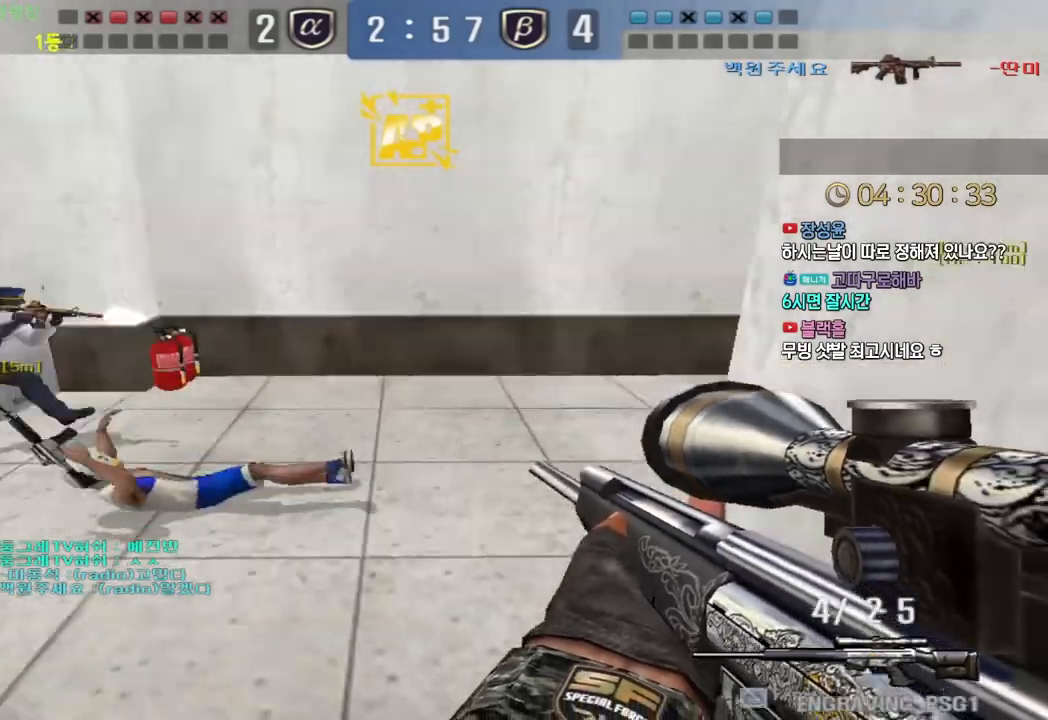
{"keys": ["a", "w"], "events": [[300, "s", "up"], [417, "w", "down"]]}
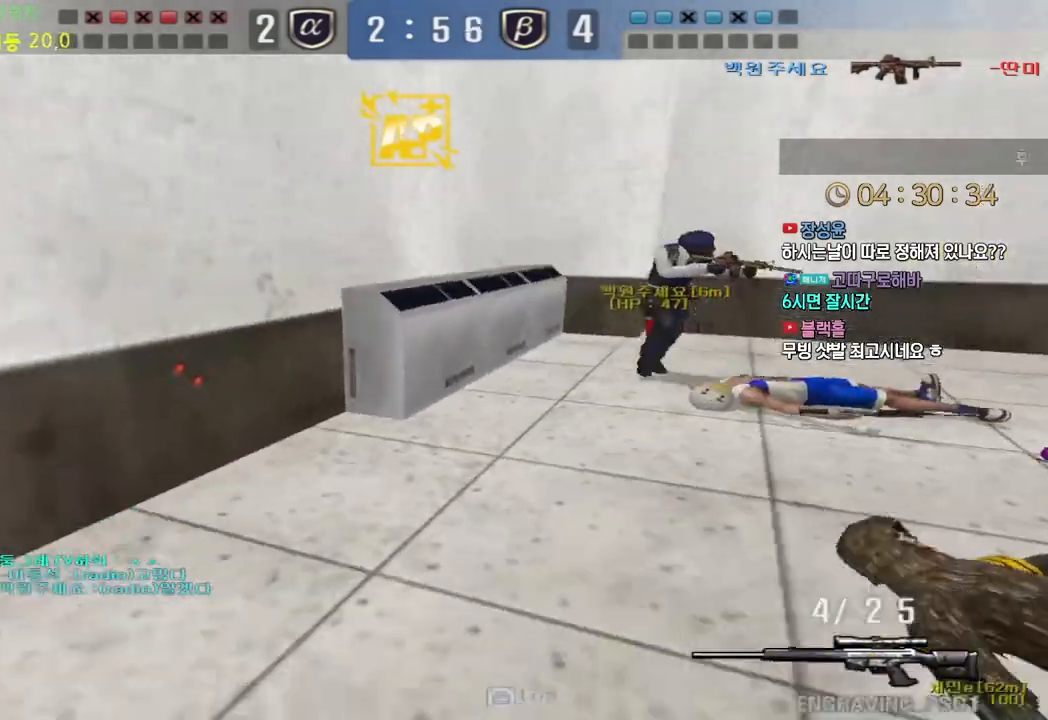
{"keys": ["a", "w"], "events": []}
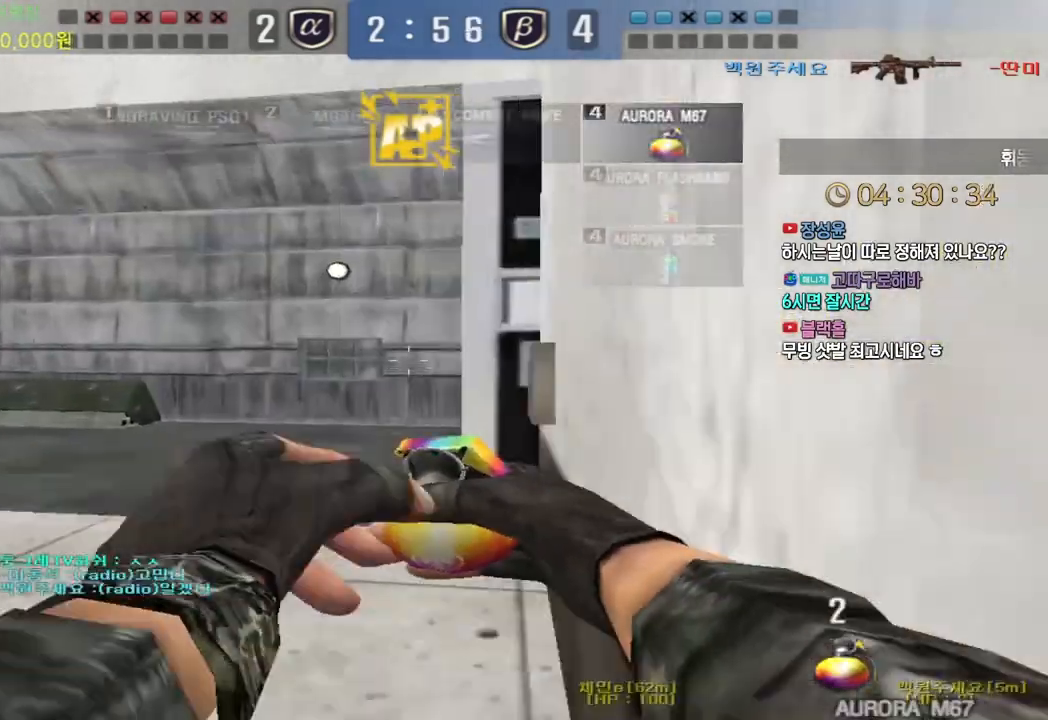
{"keys": ["d", "w"], "events": [[383, "a", "up"], [417, "d", "down"]]}